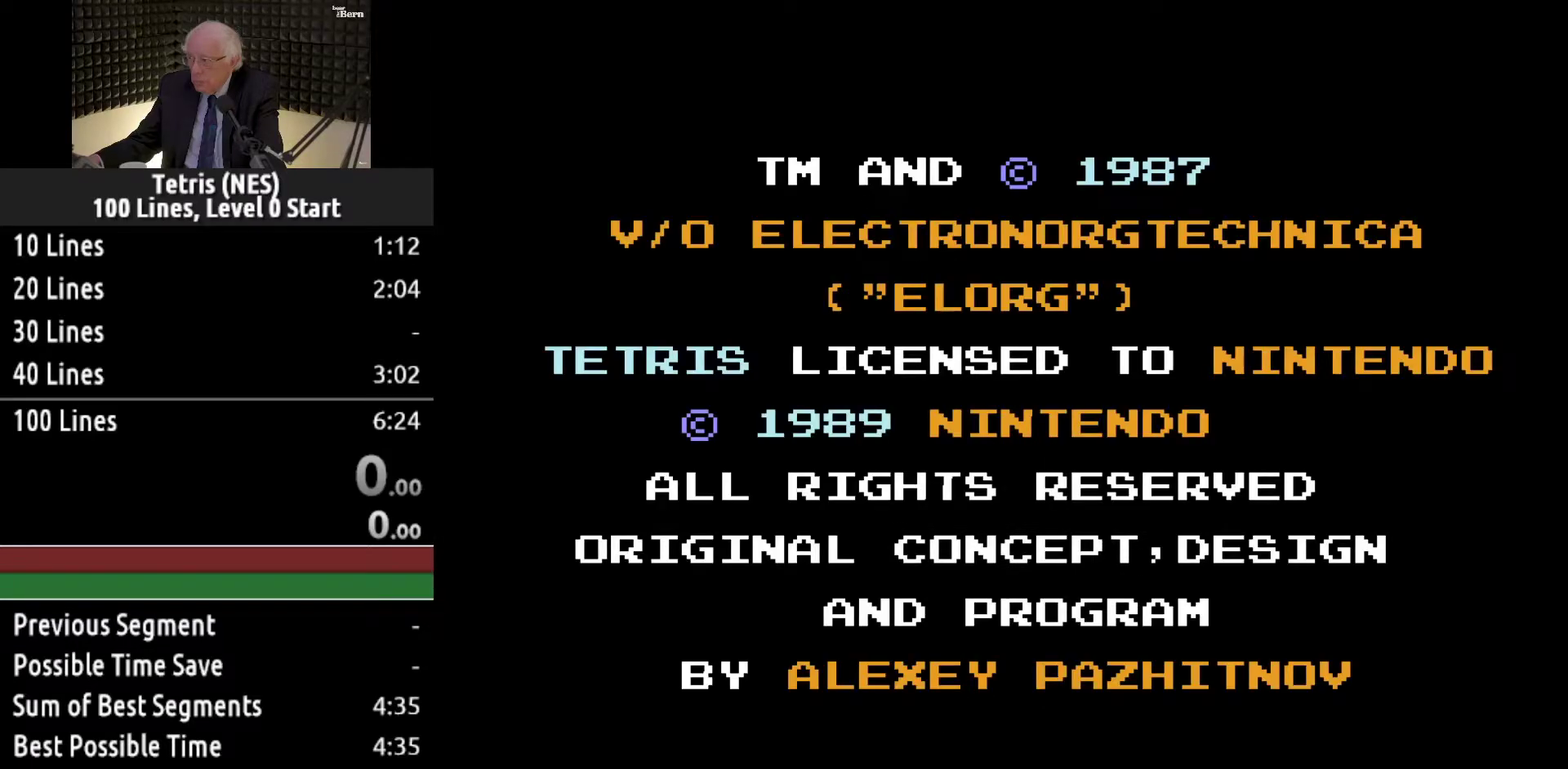
Gameplay with a controller (Xbox layout); each line is a JSON object with the inputs held at the frame after it. "events" lists button and stick changes between this image and that frame as [ms after this image, input, new state], when the widget could be followed in between. Not read: L3 R3 left_stick right_stick.
{"buttons": [], "events": [[500, "START", "up"]]}
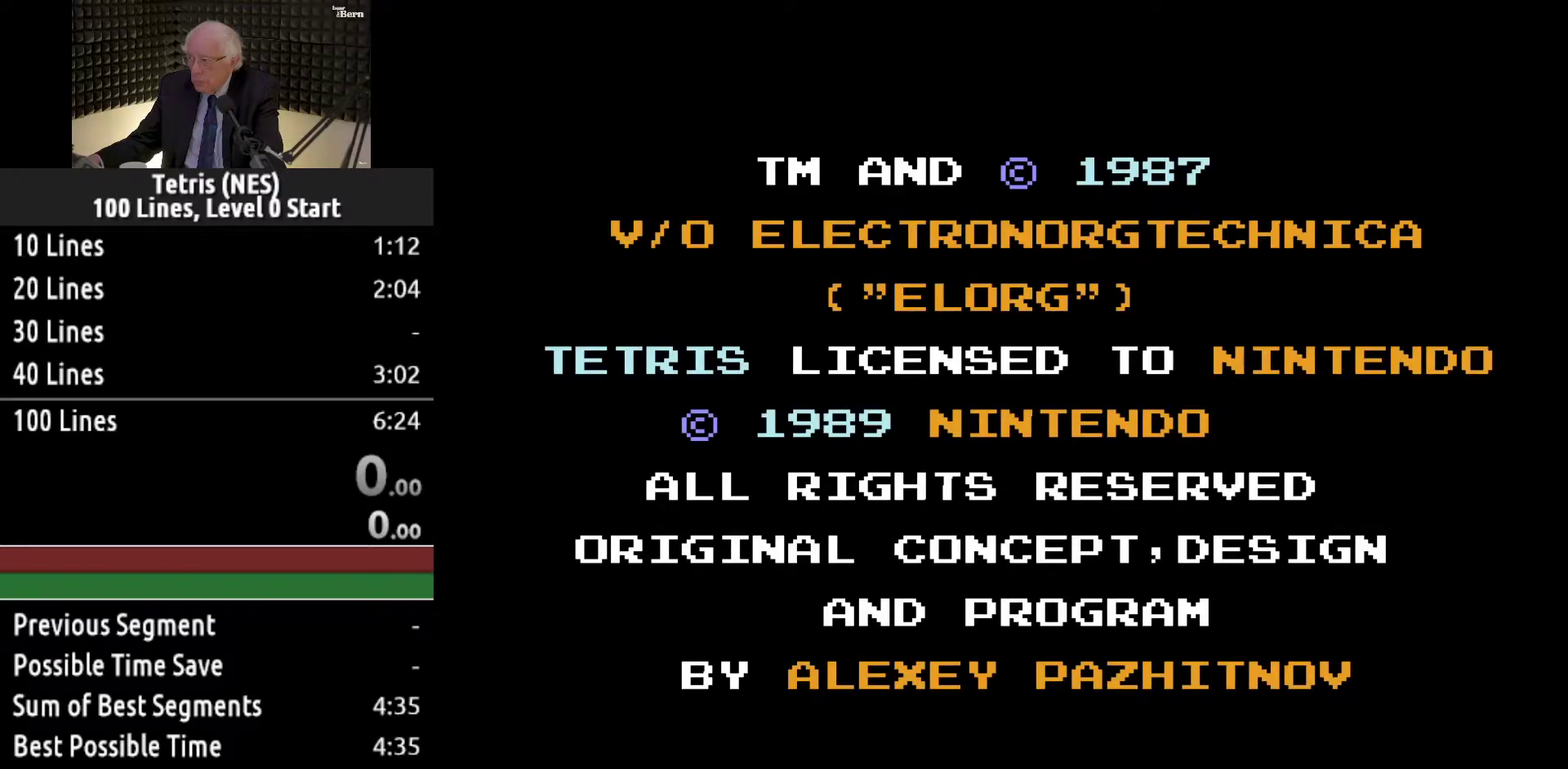
{"buttons": ["START"], "events": [[50, "START", "down"], [217, "START", "up"], [267, "START", "down"], [434, "START", "up"], [484, "START", "down"]]}
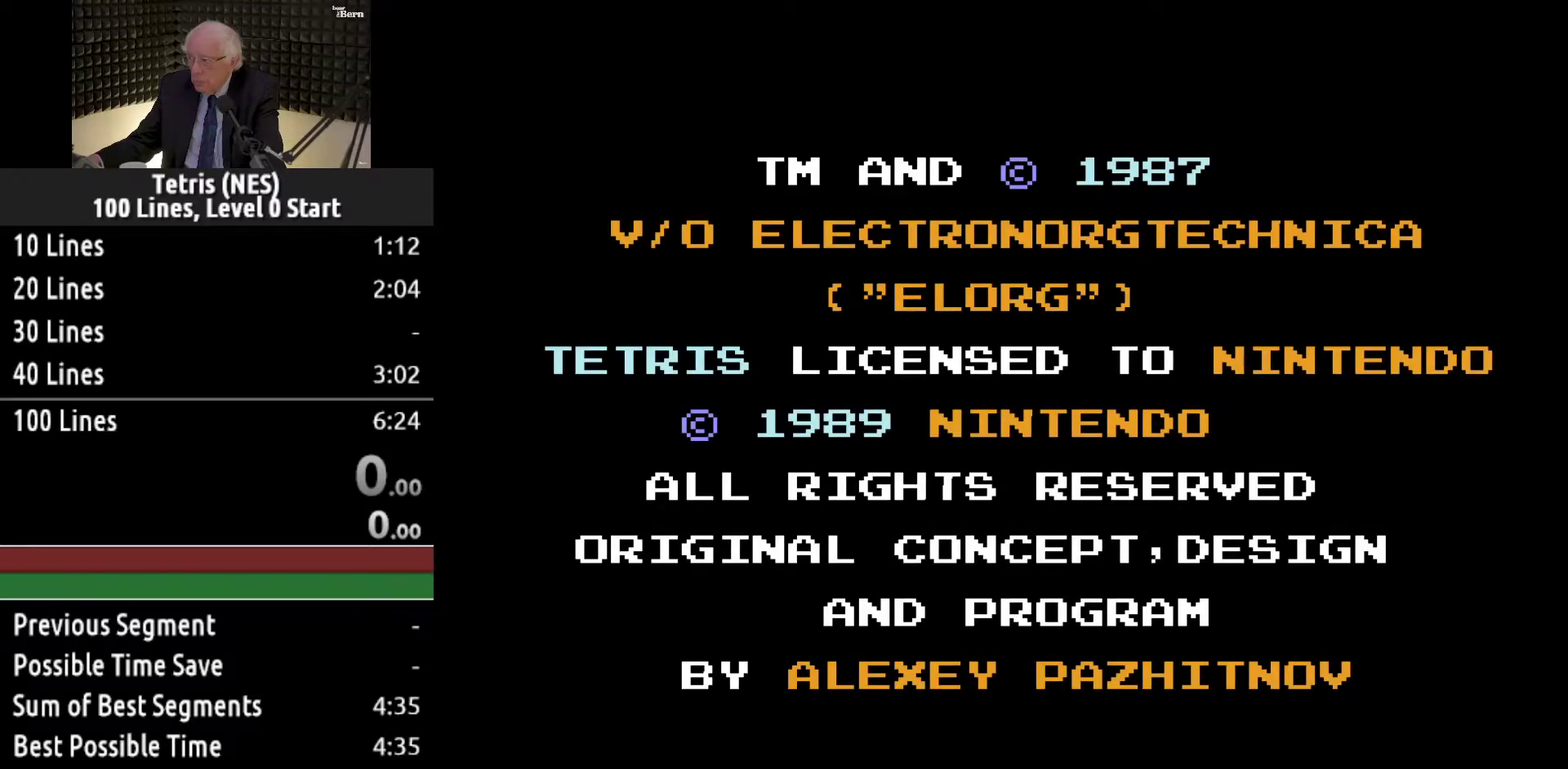
{"buttons": [], "events": [[50, "START", "up"], [100, "START", "down"], [150, "START", "up"], [200, "START", "down"], [267, "START", "up"], [317, "START", "down"], [383, "START", "up"]]}
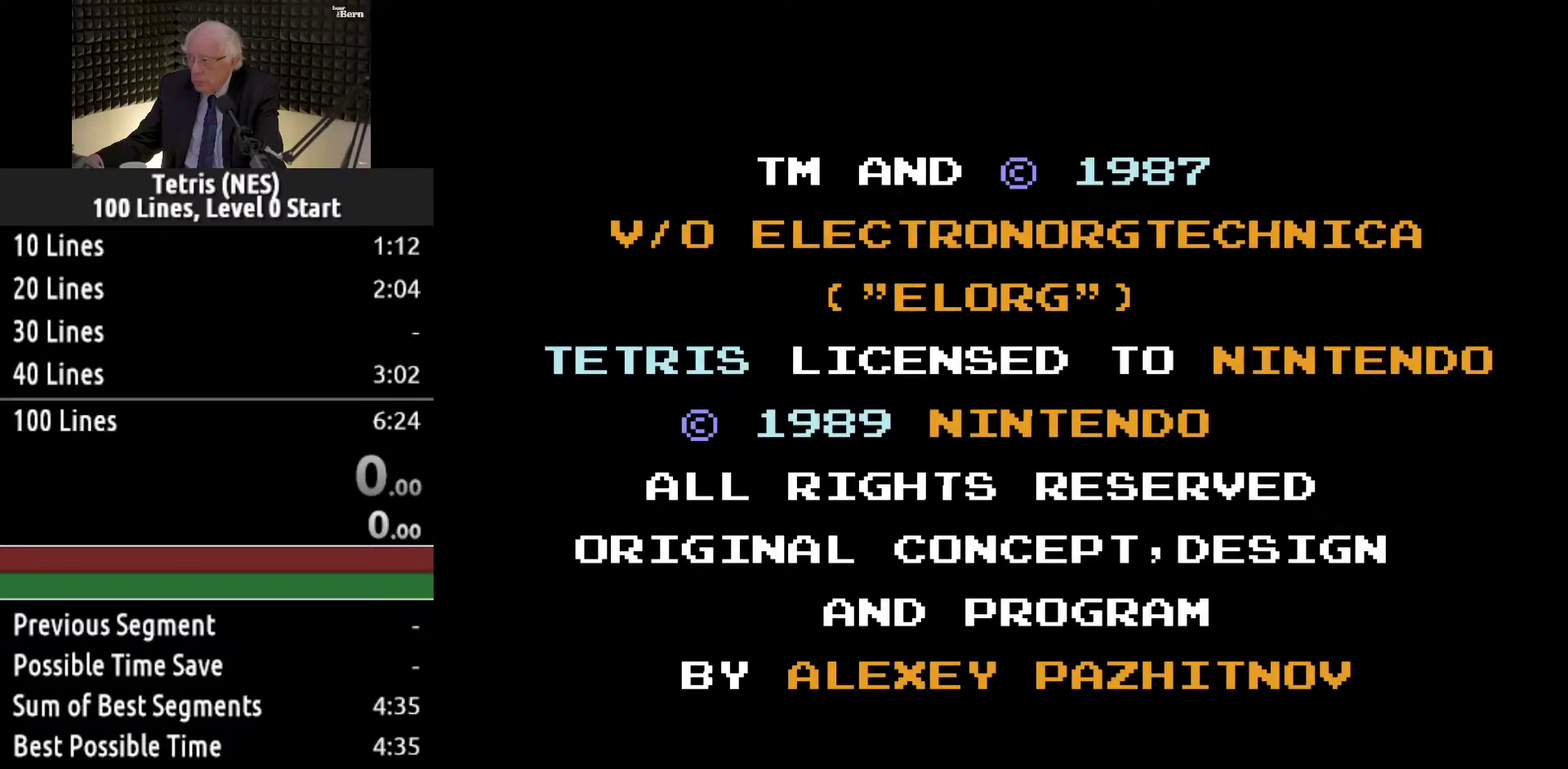
{"buttons": [], "events": [[50, "START", "down"], [117, "START", "up"], [167, "START", "down"], [234, "START", "up"], [284, "START", "down"], [334, "START", "up"], [401, "START", "down"], [484, "START", "up"]]}
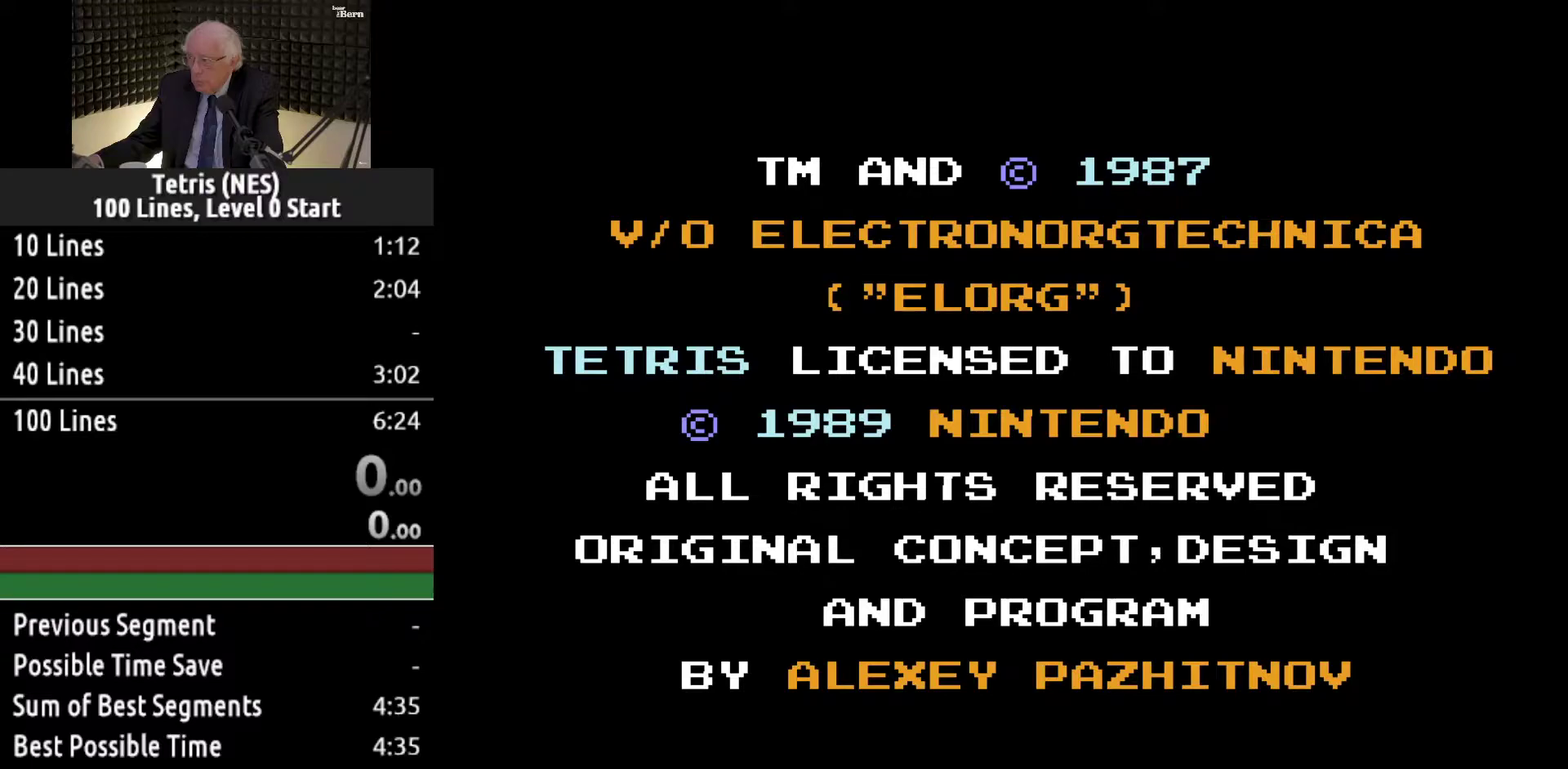
{"buttons": [], "events": []}
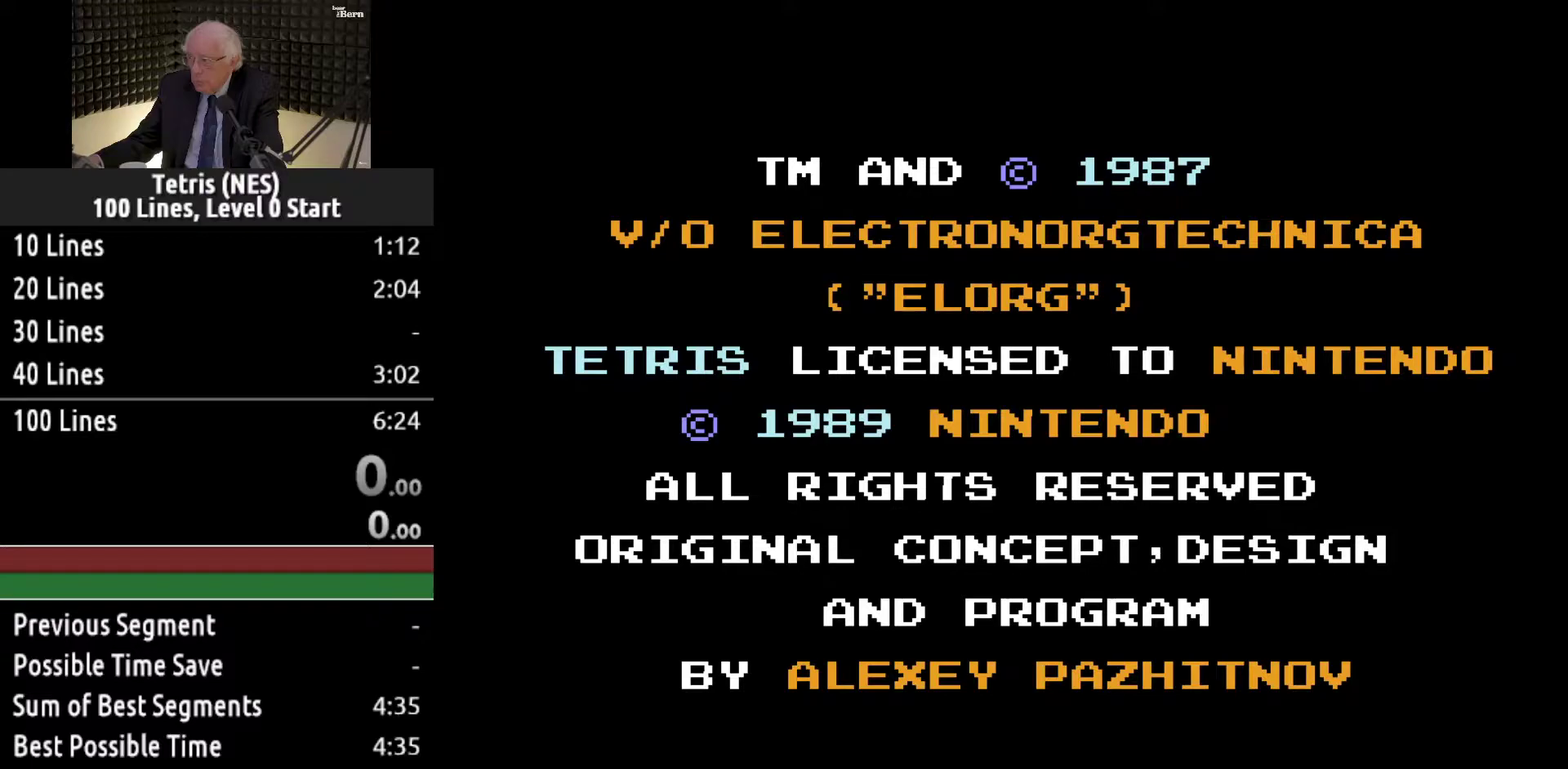
{"buttons": [], "events": [[234, "START", "down"], [367, "START", "up"]]}
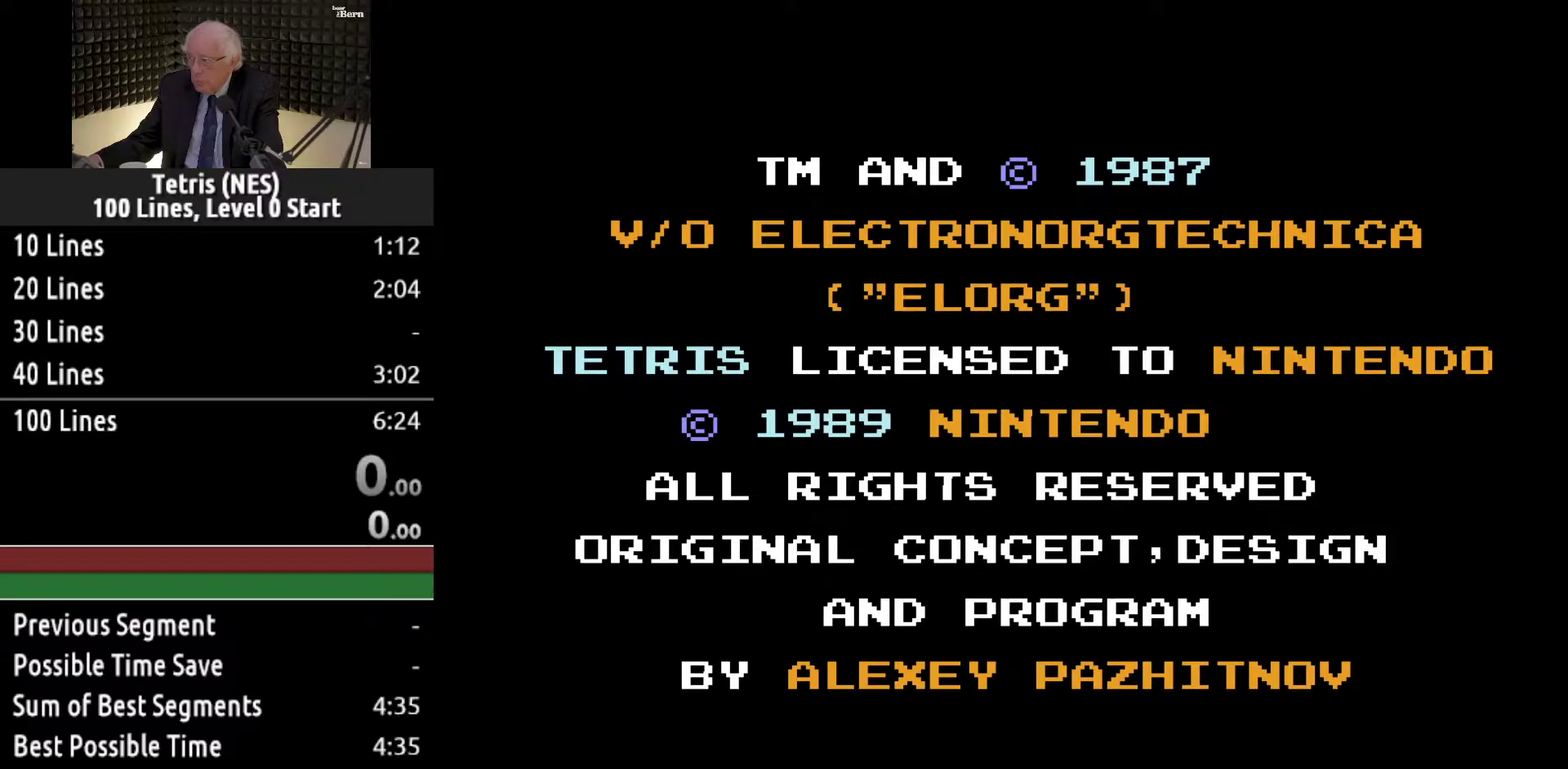
{"buttons": [], "events": [[333, "START", "down"], [433, "START", "up"]]}
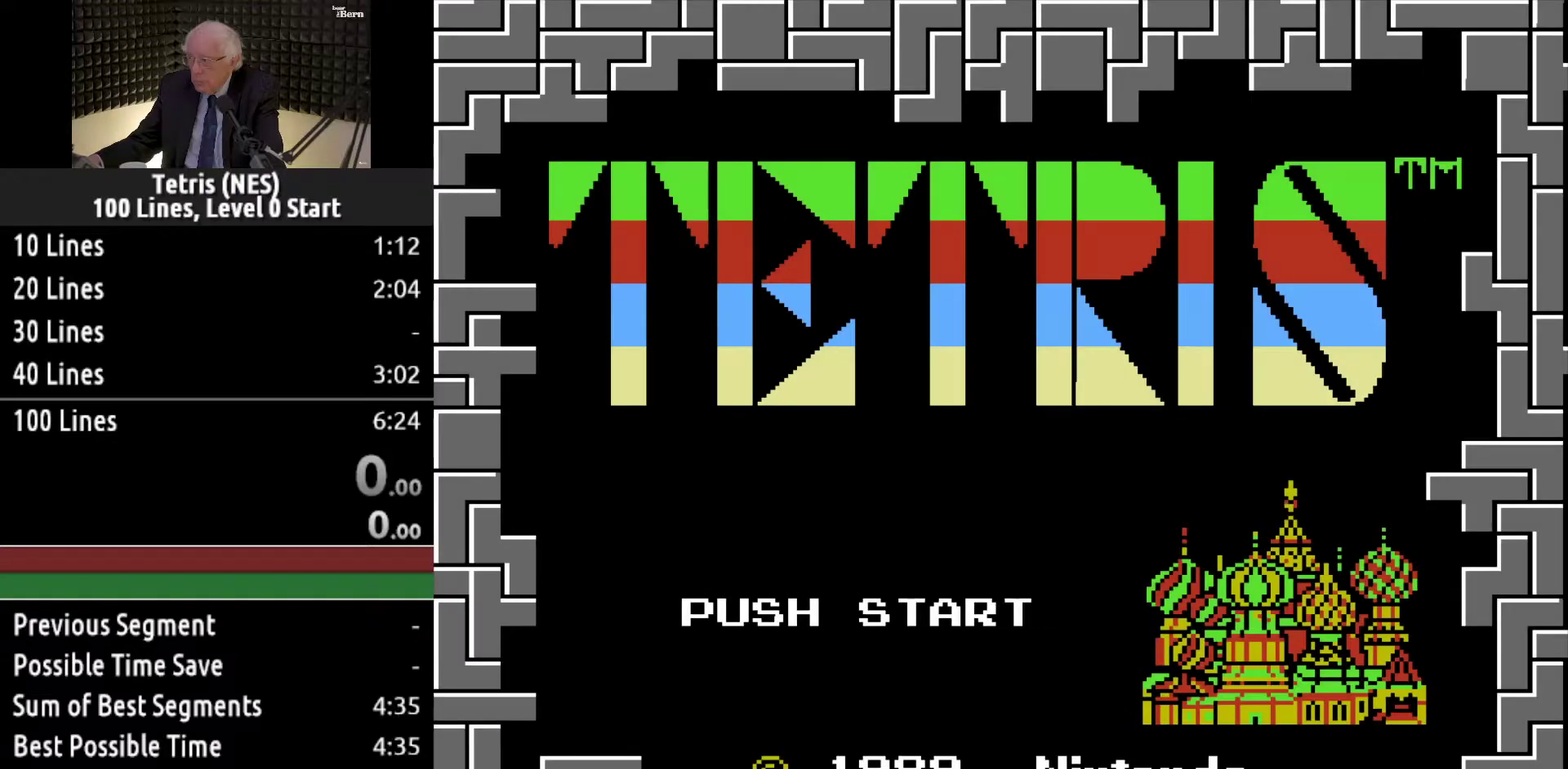
{"buttons": [], "events": []}
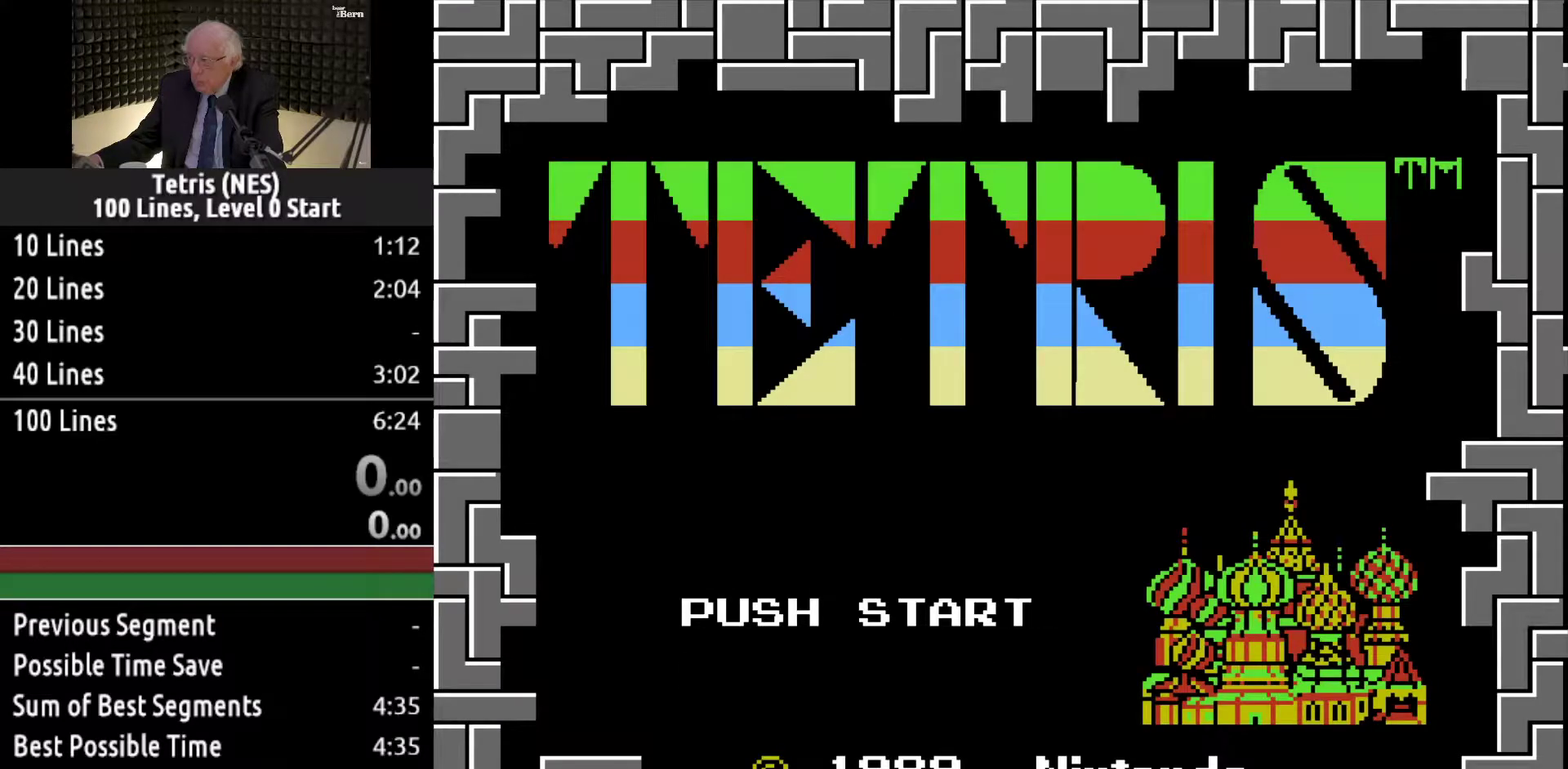
{"buttons": [], "events": []}
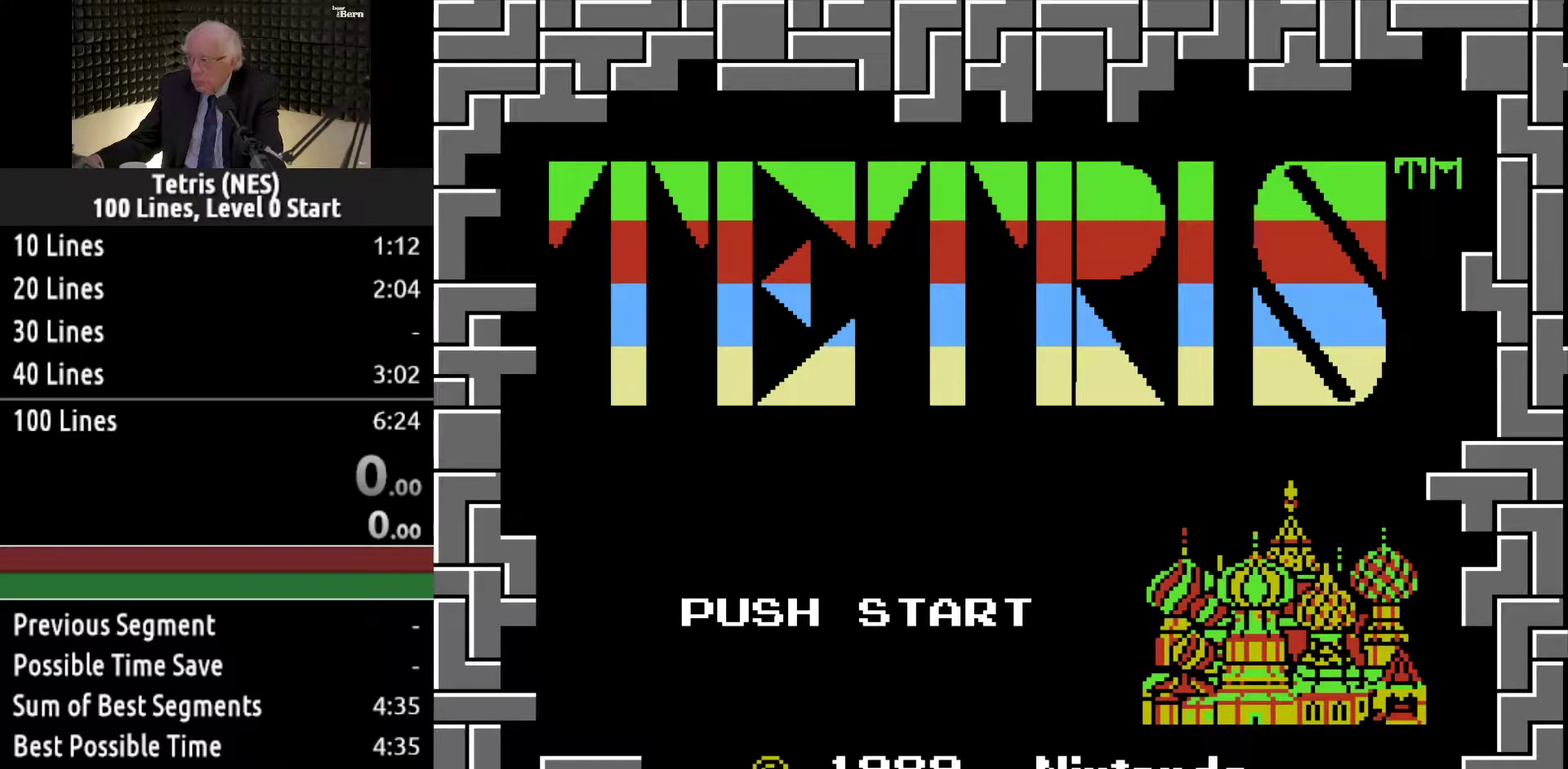
{"buttons": [], "events": []}
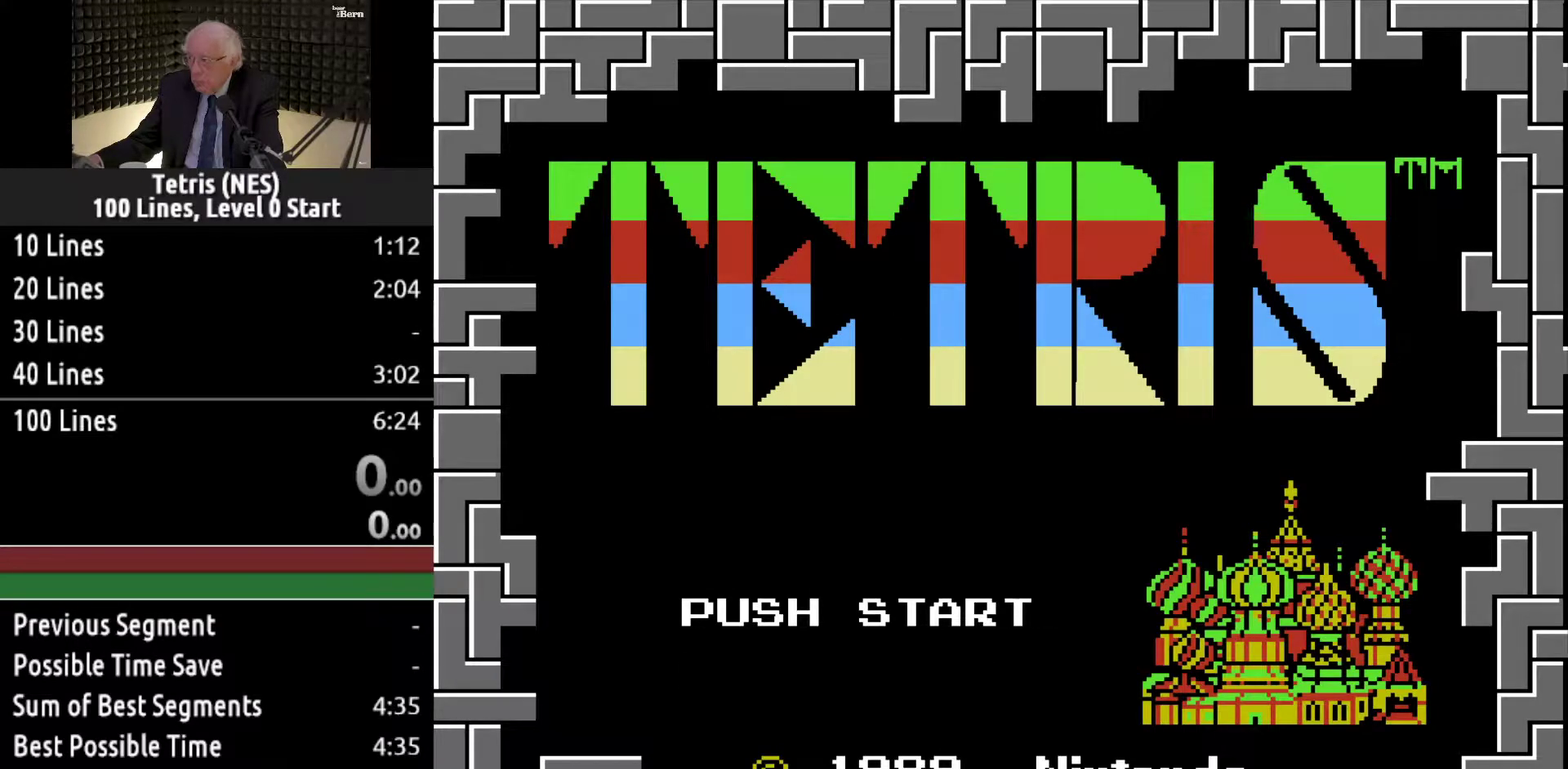
{"buttons": ["START"], "events": [[400, "START", "down"]]}
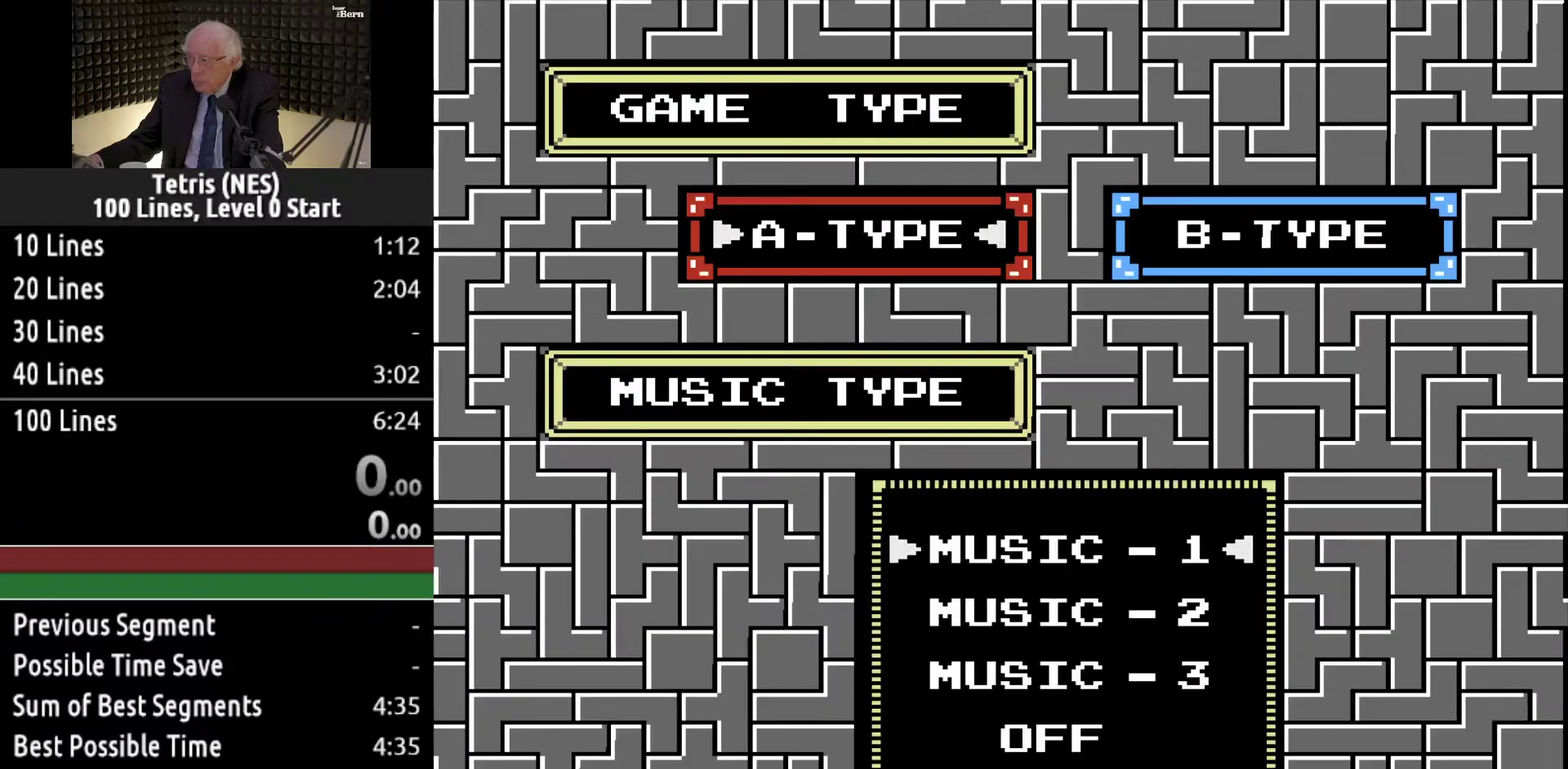
{"buttons": [], "events": [[50, "START", "up"]]}